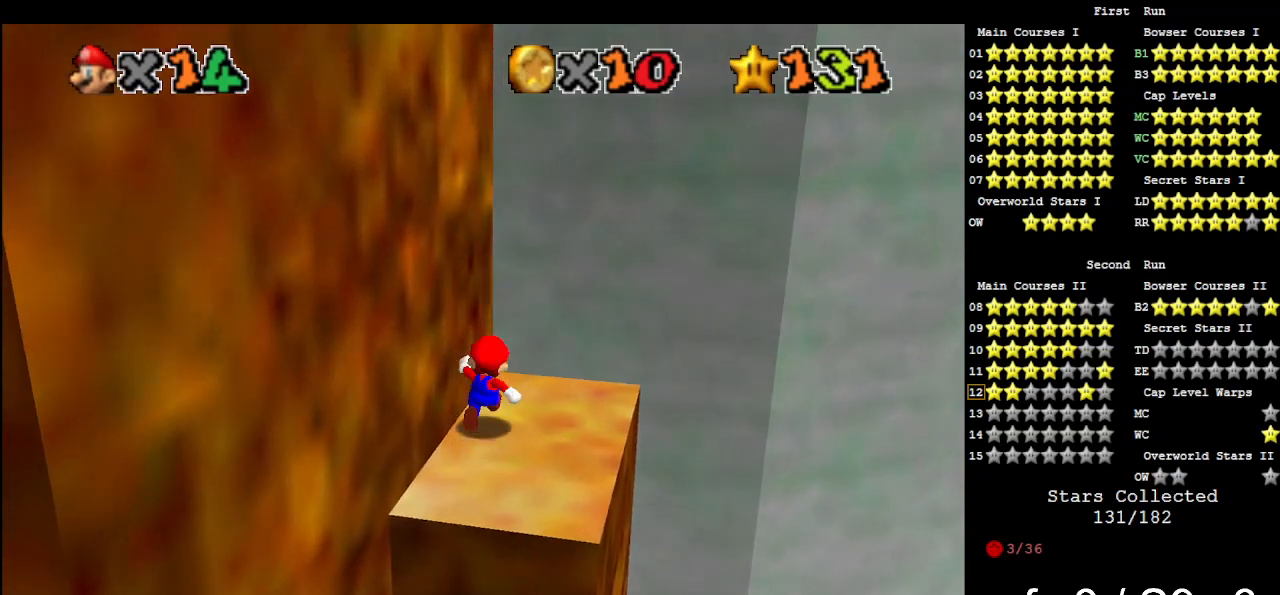
Gameplay with a controller (Nintendo layout); each line is a JSON object with the inputs held at the frame after it. "events" lists button and stick changes between this image and that frame as [ms after this image, input, new state], when the widget could be followed in between. Not read: L3 R3.
{"buttons": [], "left_stick": "right", "events": [[67, "left_stick", "right"], [300, "Z", "down"], [333, "A", "down"], [433, "A", "up"], [467, "Z", "up"]]}
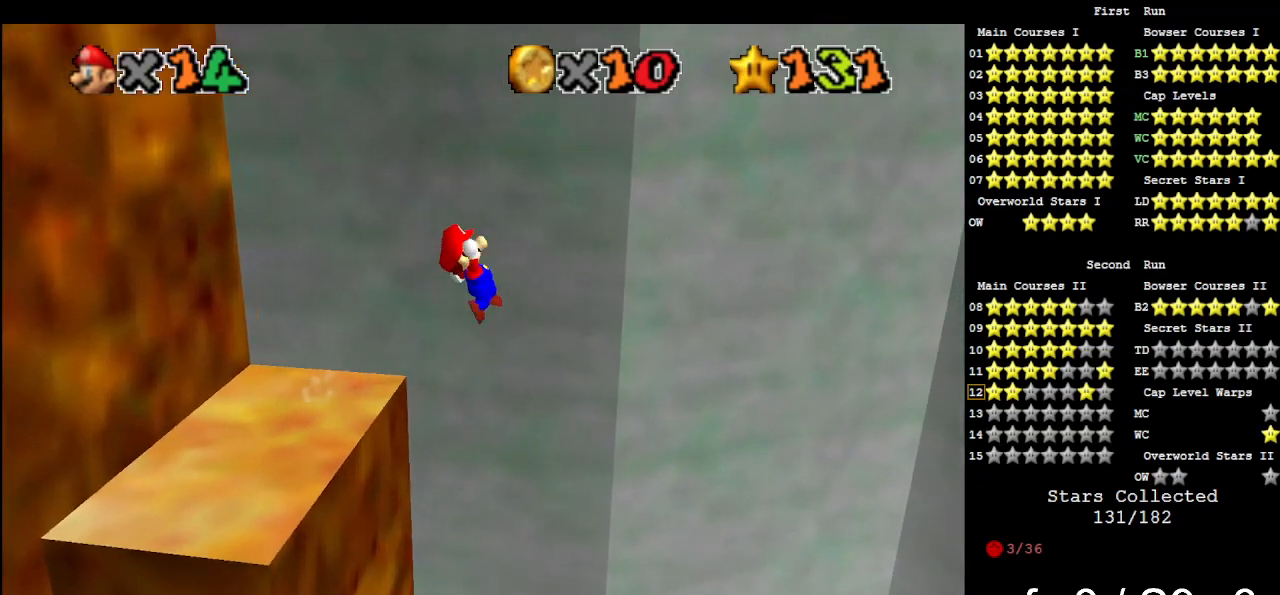
{"buttons": [], "left_stick": "up-right", "events": [[67, "C_LEFT", "down"], [167, "C_LEFT", "up"], [233, "C_LEFT", "down"], [267, "left_stick", "up-right"], [300, "C_DOWN", "down"], [333, "C_DOWN", "up"], [333, "C_LEFT", "up"]]}
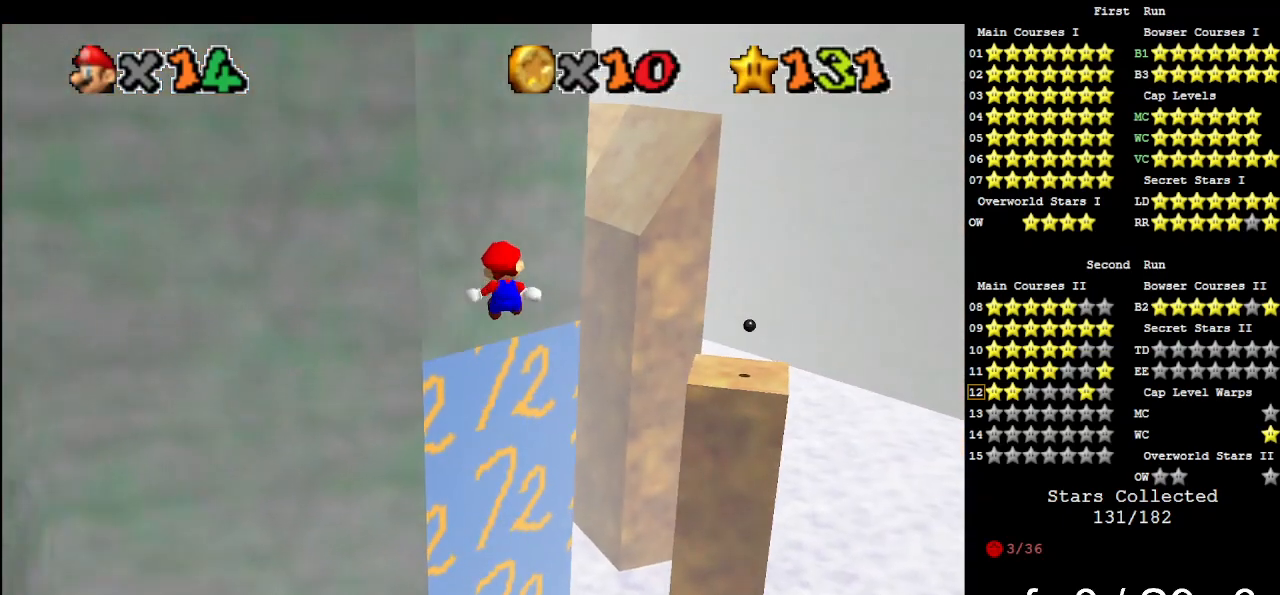
{"buttons": [], "left_stick": "up", "events": [[367, "DPAD_UP", "down"], [467, "DPAD_UP", "up"], [500, "left_stick", "up"]]}
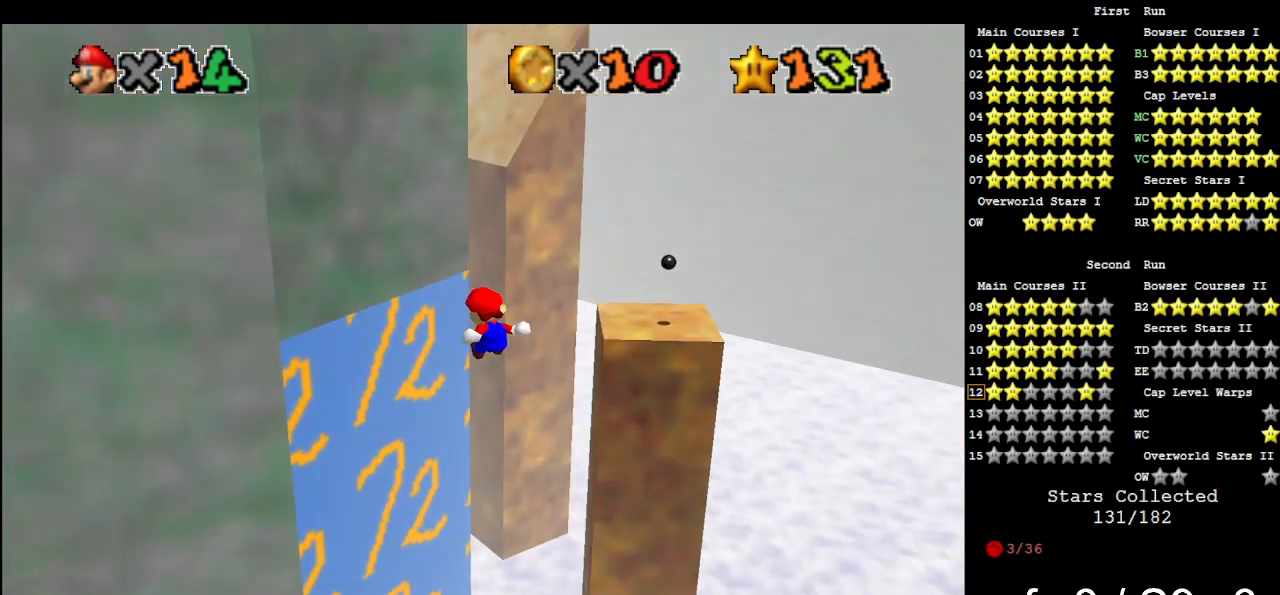
{"buttons": [], "left_stick": "up", "events": []}
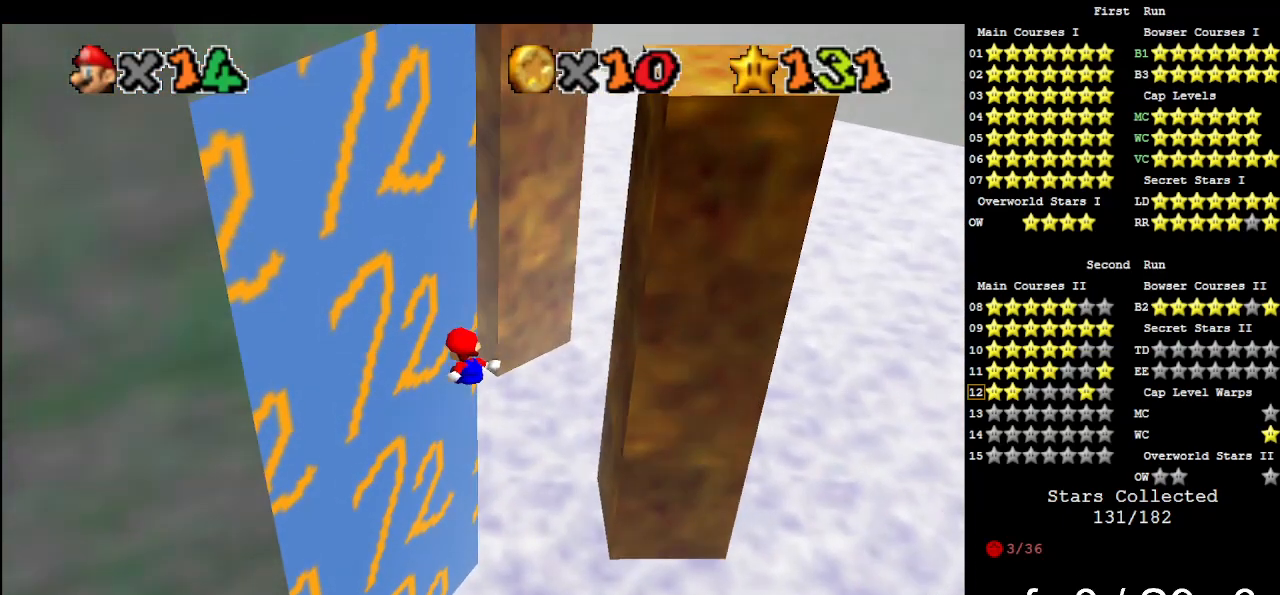
{"buttons": ["A"], "left_stick": "up", "events": [[267, "A", "down"]]}
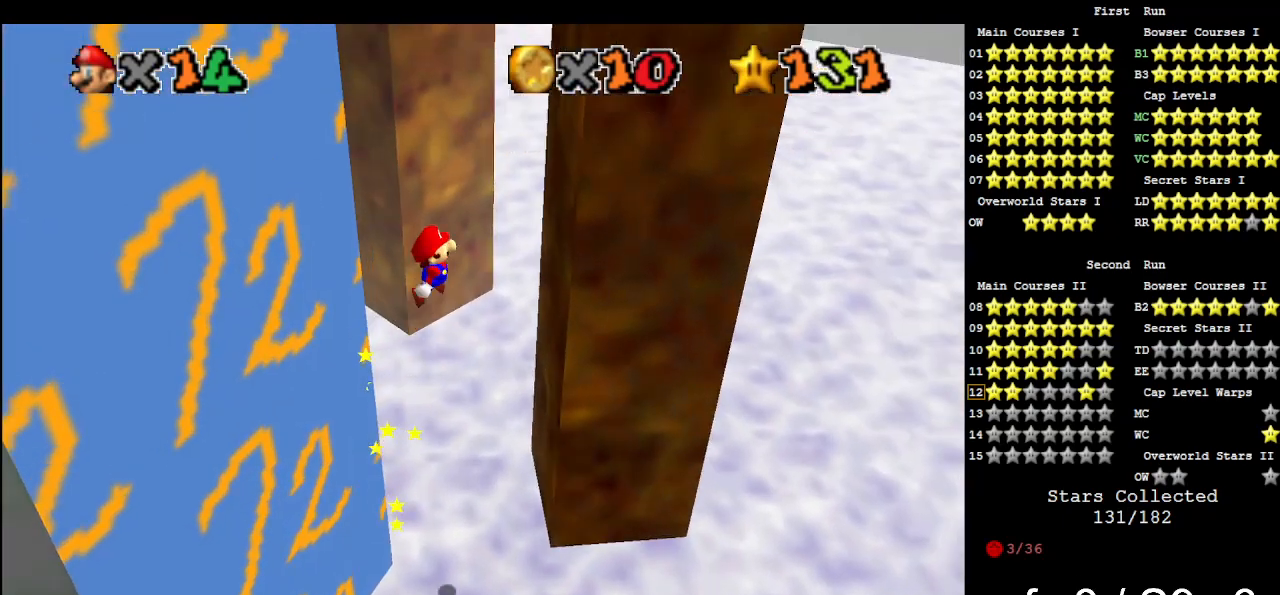
{"buttons": ["A"], "left_stick": "down-left", "events": [[233, "A", "up"], [433, "A", "down"], [500, "left_stick", "down-left"]]}
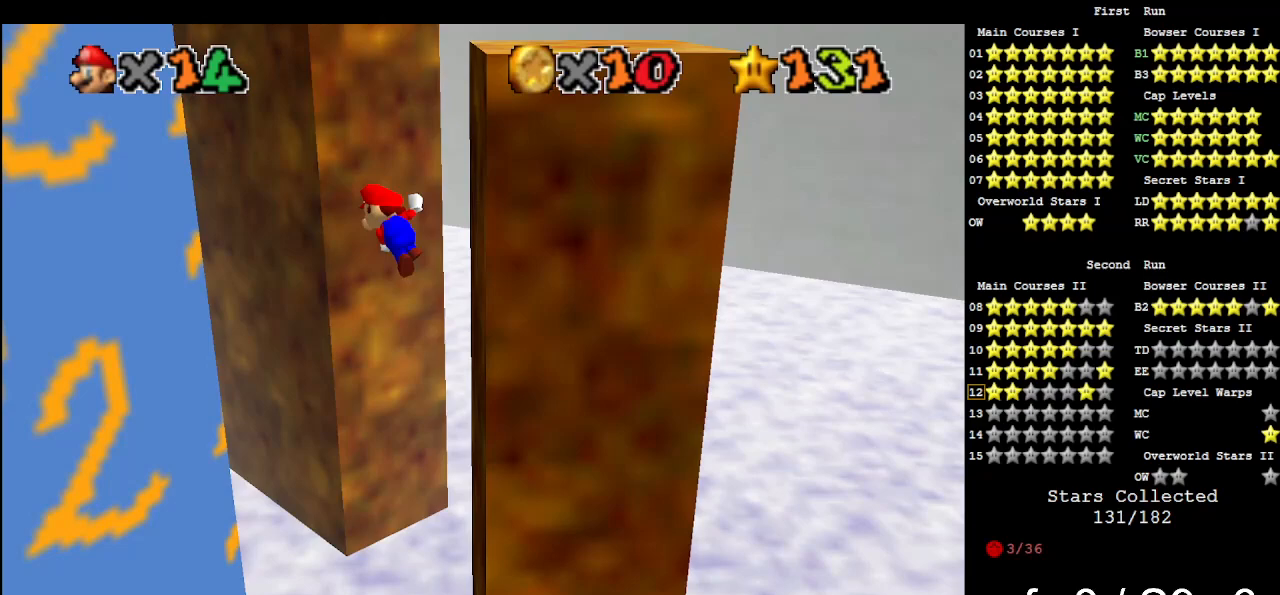
{"buttons": ["A"], "left_stick": "down-right", "events": [[267, "A", "up"], [400, "A", "down"], [400, "left_stick", "down-right"]]}
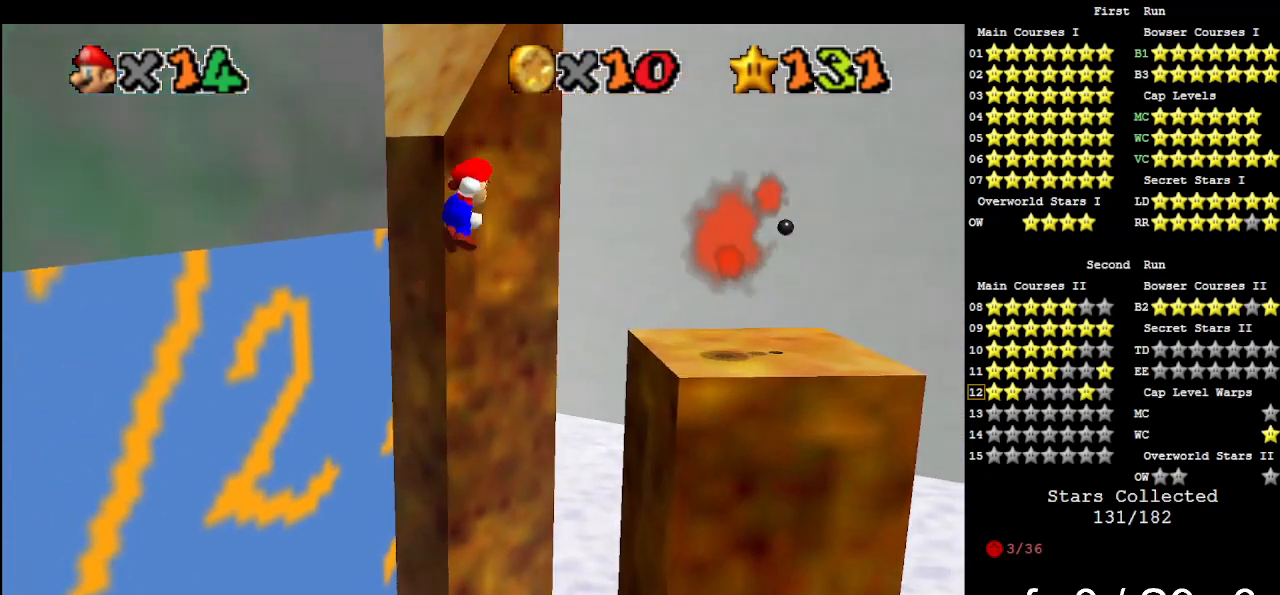
{"buttons": ["A"], "left_stick": "down-right", "events": []}
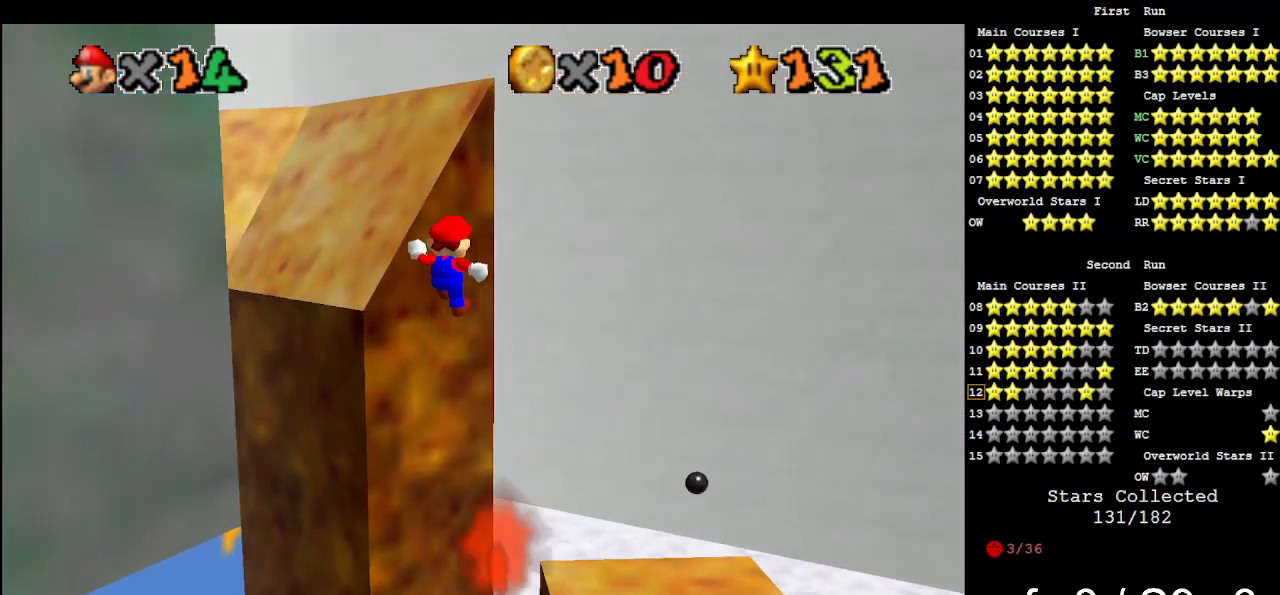
{"buttons": [], "left_stick": "right", "events": [[333, "left_stick", "right"], [433, "A", "up"]]}
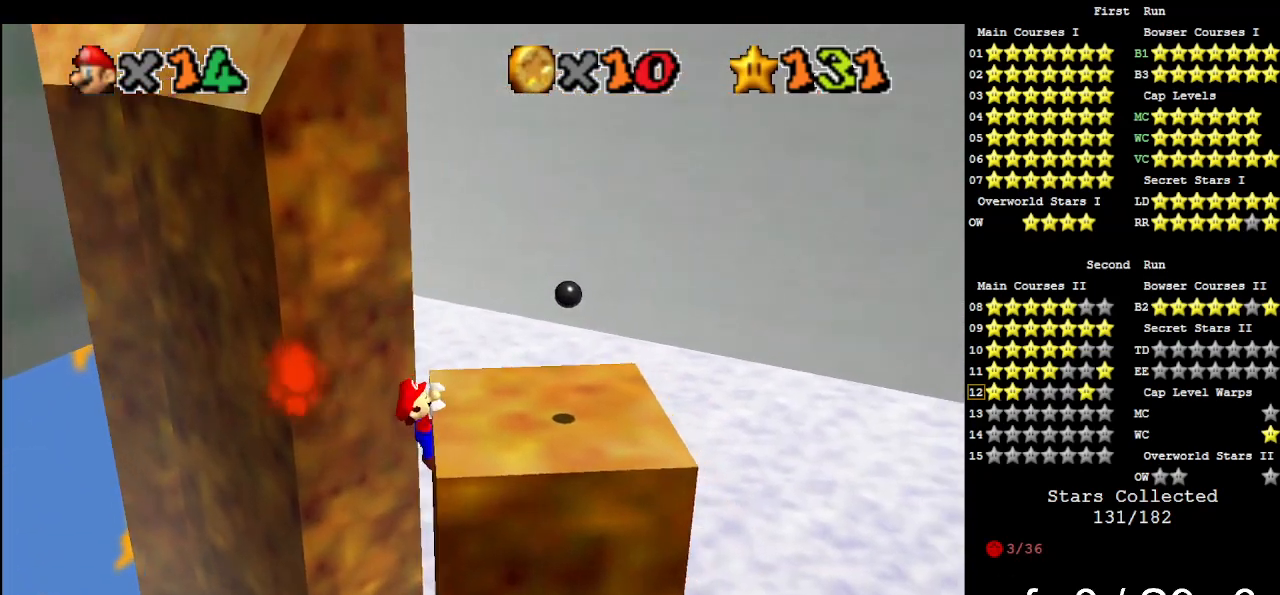
{"buttons": [], "left_stick": "down-right", "events": [[67, "A", "down"], [233, "A", "up"], [233, "left_stick", "center"], [367, "left_stick", "down-right"], [433, "C_DOWN", "down"], [433, "C_RIGHT", "down"], [500, "C_DOWN", "up"], [500, "C_RIGHT", "up"]]}
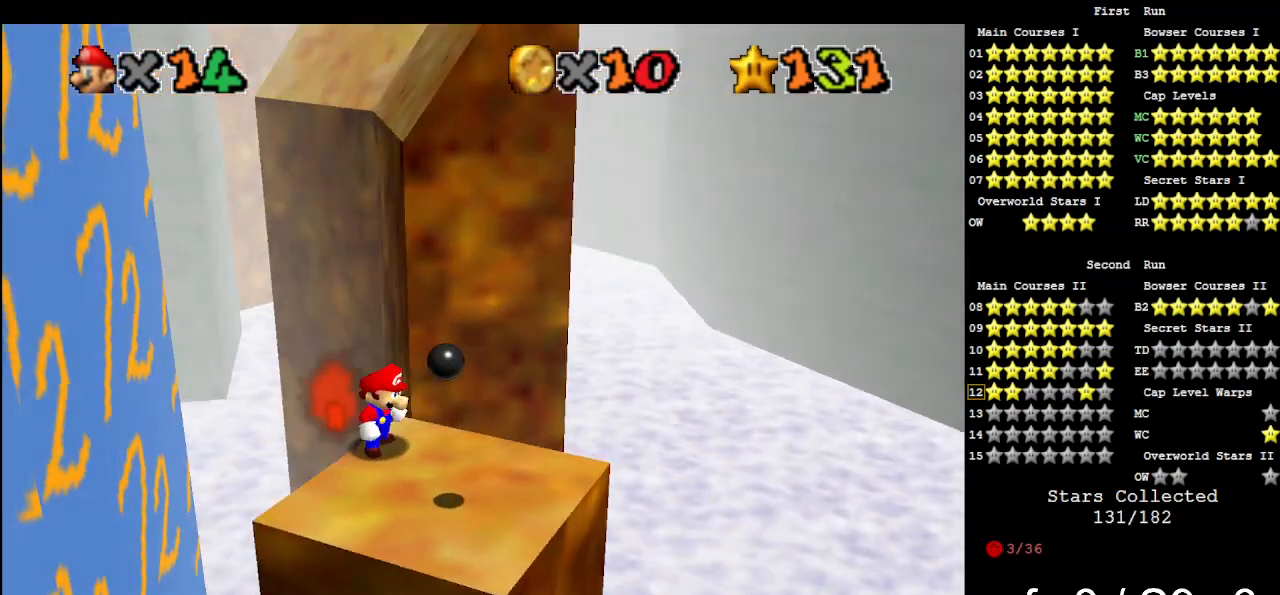
{"buttons": ["DPAD_UP"], "left_stick": "center", "events": [[100, "C_DOWN", "down"], [100, "C_RIGHT", "down"], [233, "C_DOWN", "up"], [233, "C_RIGHT", "up"], [333, "left_stick", "center"], [467, "DPAD_UP", "down"]]}
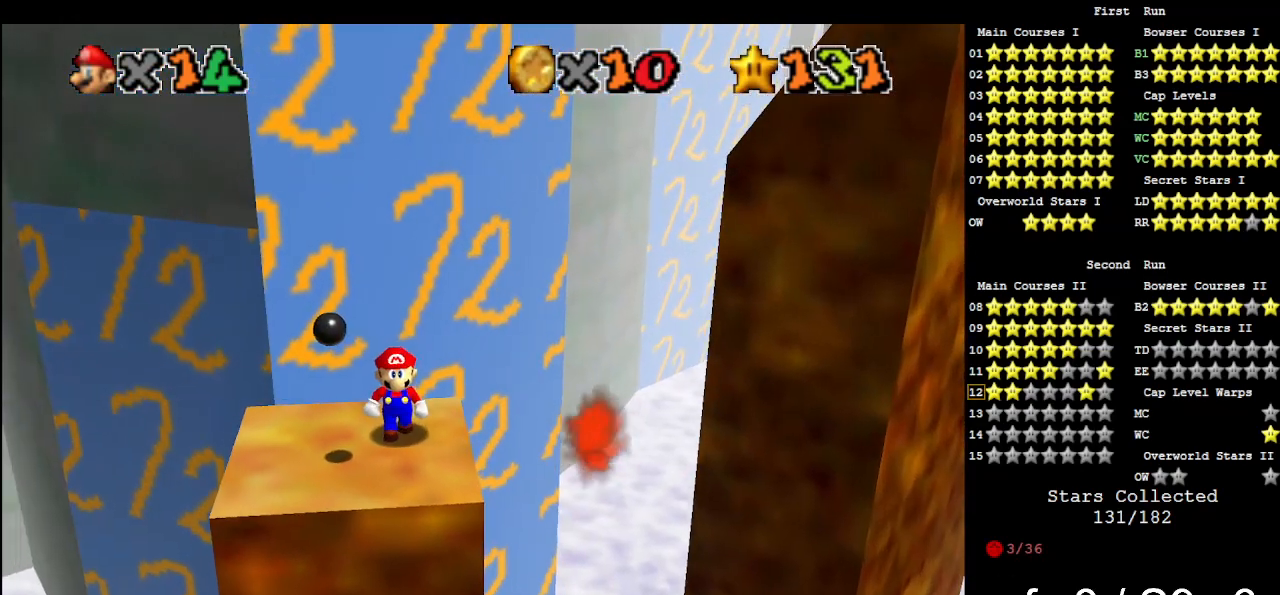
{"buttons": ["A"], "left_stick": "center", "events": [[33, "DPAD_UP", "up"], [500, "A", "down"]]}
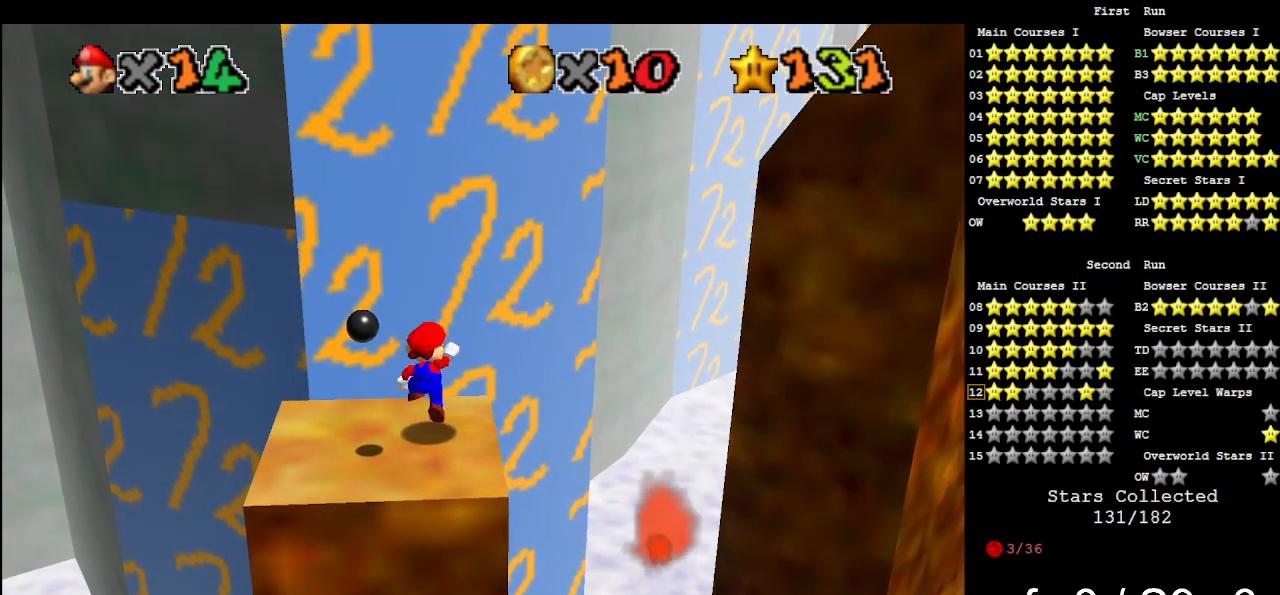
{"buttons": [], "left_stick": "center", "events": [[67, "left_stick", "down-right"], [400, "A", "up"], [400, "left_stick", "center"]]}
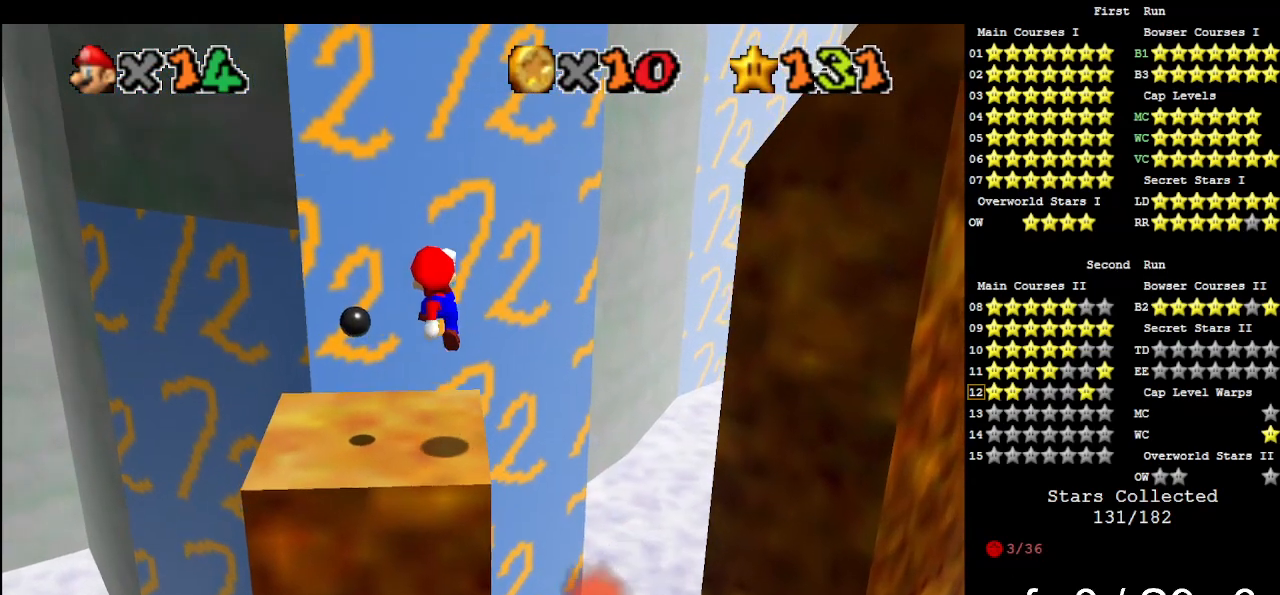
{"buttons": ["A"], "left_stick": "center", "events": [[33, "left_stick", "up-right"], [167, "left_stick", "center"], [467, "A", "down"]]}
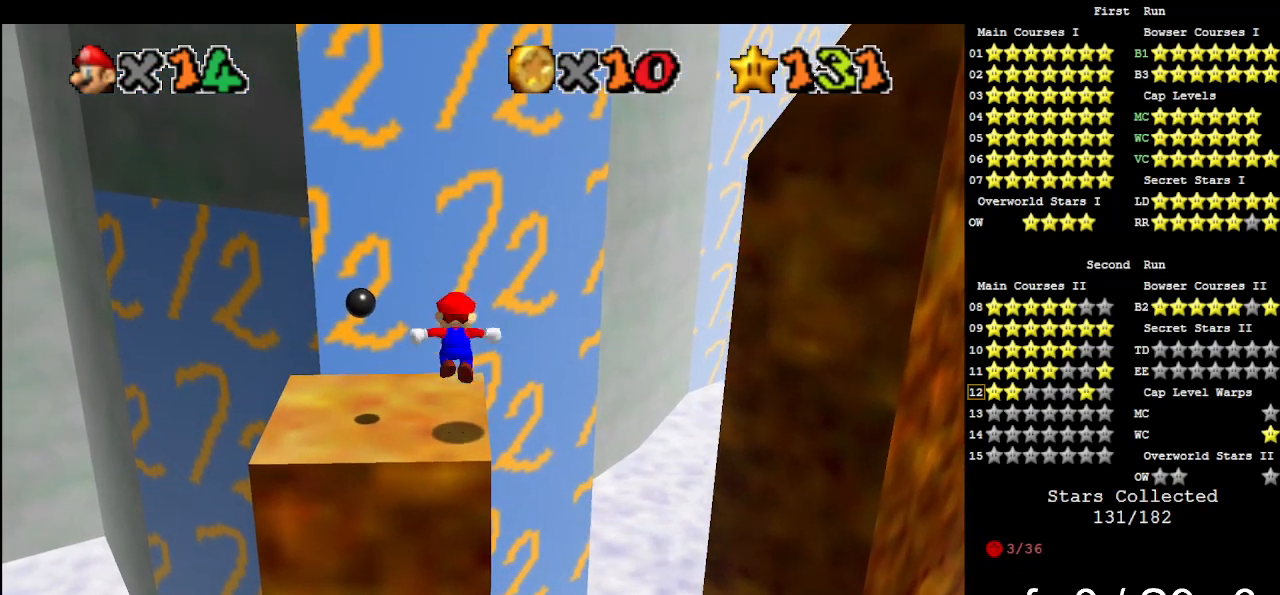
{"buttons": [], "left_stick": "center", "events": [[33, "A", "up"], [67, "left_stick", "down"], [167, "left_stick", "center"]]}
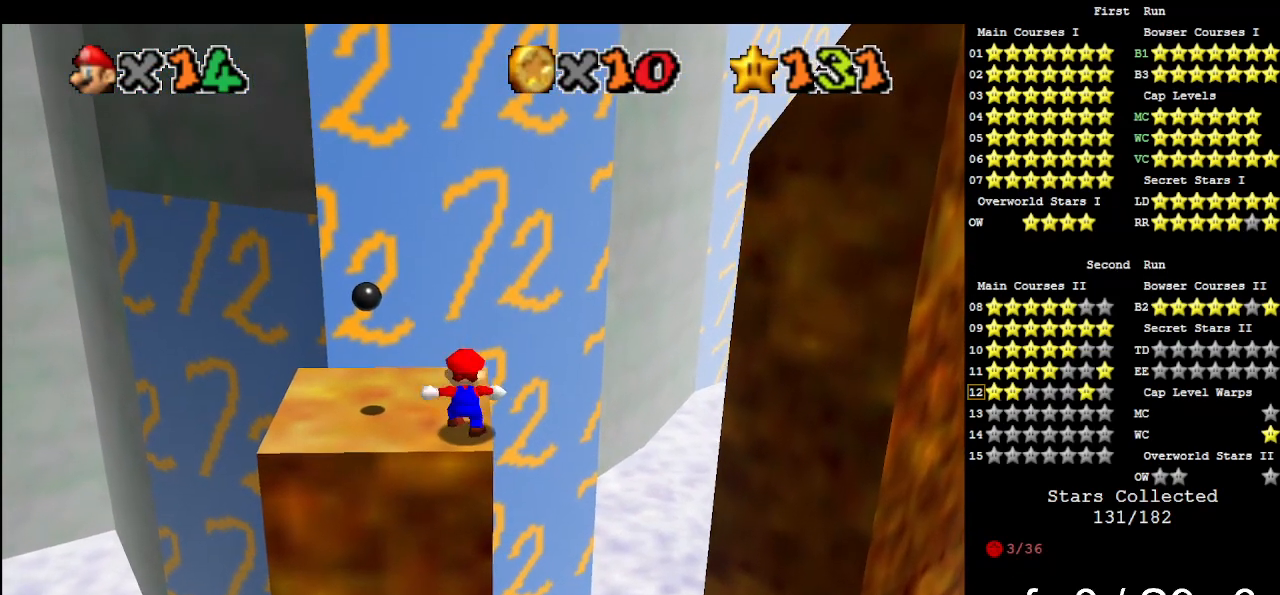
{"buttons": [], "left_stick": "center", "events": [[133, "A", "down"], [167, "left_stick", "down"], [233, "A", "up"], [267, "left_stick", "center"]]}
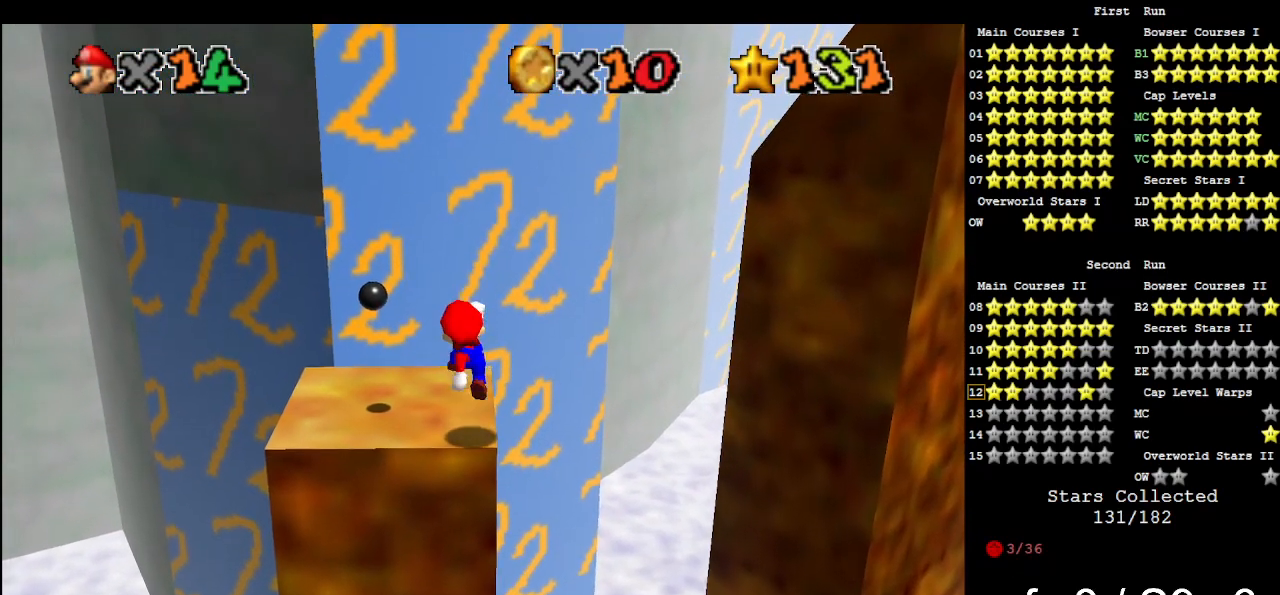
{"buttons": [], "left_stick": "up", "events": [[100, "left_stick", "up"]]}
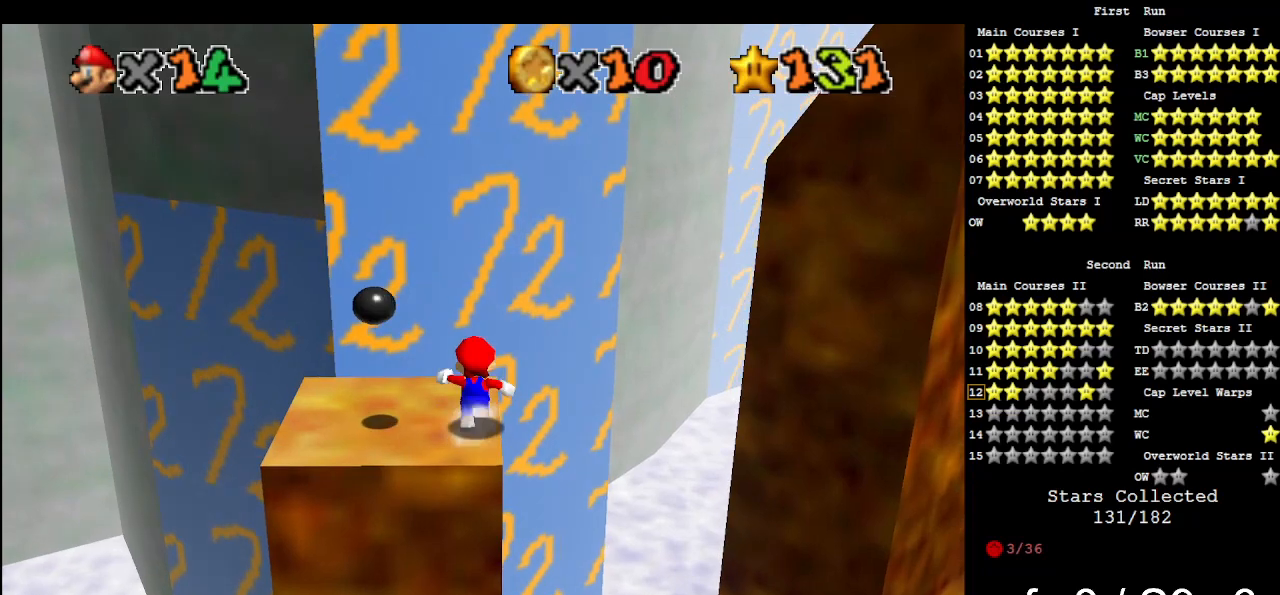
{"buttons": [], "left_stick": "up", "events": [[233, "Z", "down"], [267, "A", "down"], [400, "A", "up"], [433, "Z", "up"]]}
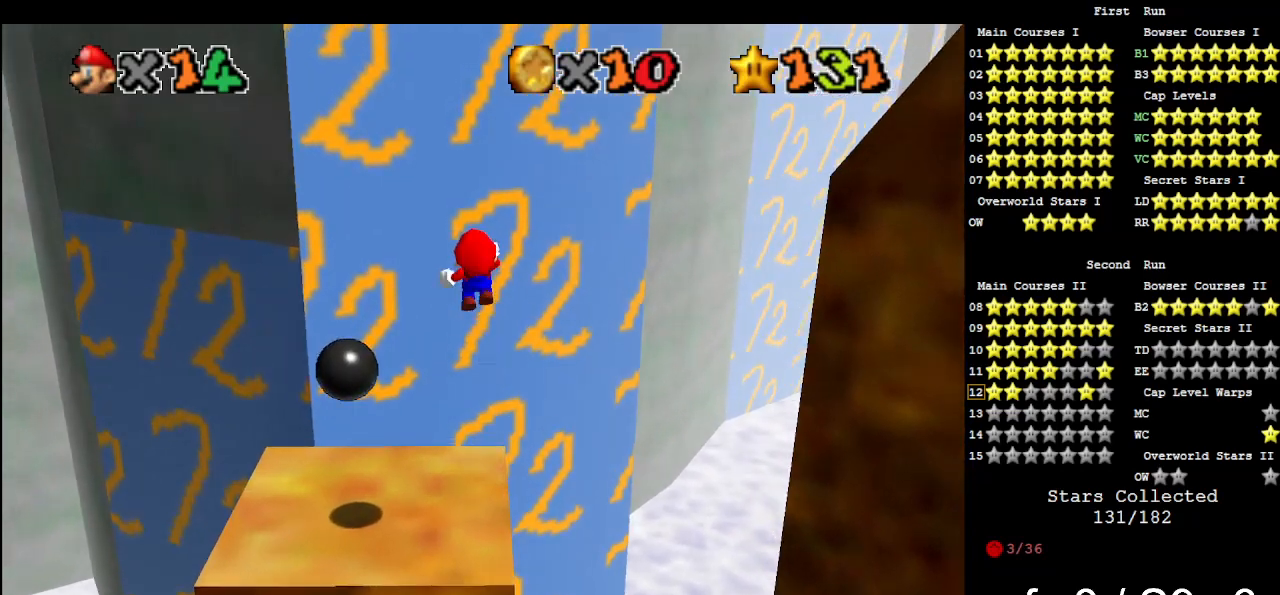
{"buttons": ["A"], "left_stick": "up-right", "events": [[33, "C_LEFT", "down"], [200, "C_LEFT", "up"], [200, "left_stick", "up-left"], [467, "A", "down"], [467, "left_stick", "up-right"]]}
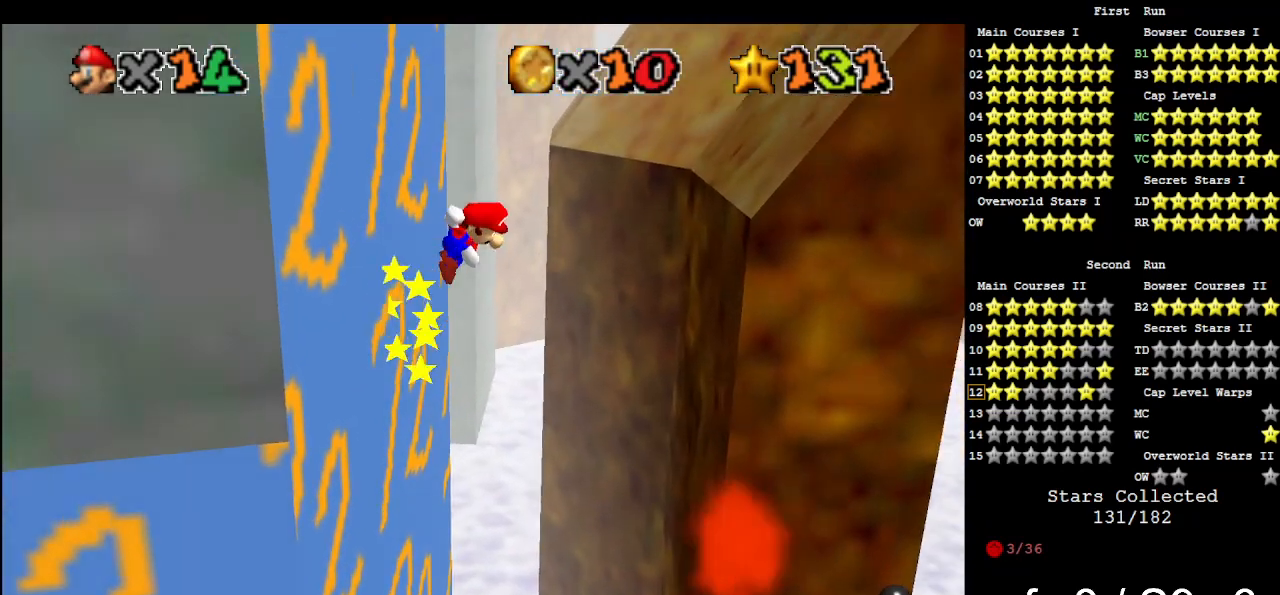
{"buttons": ["A"], "left_stick": "up-right", "events": []}
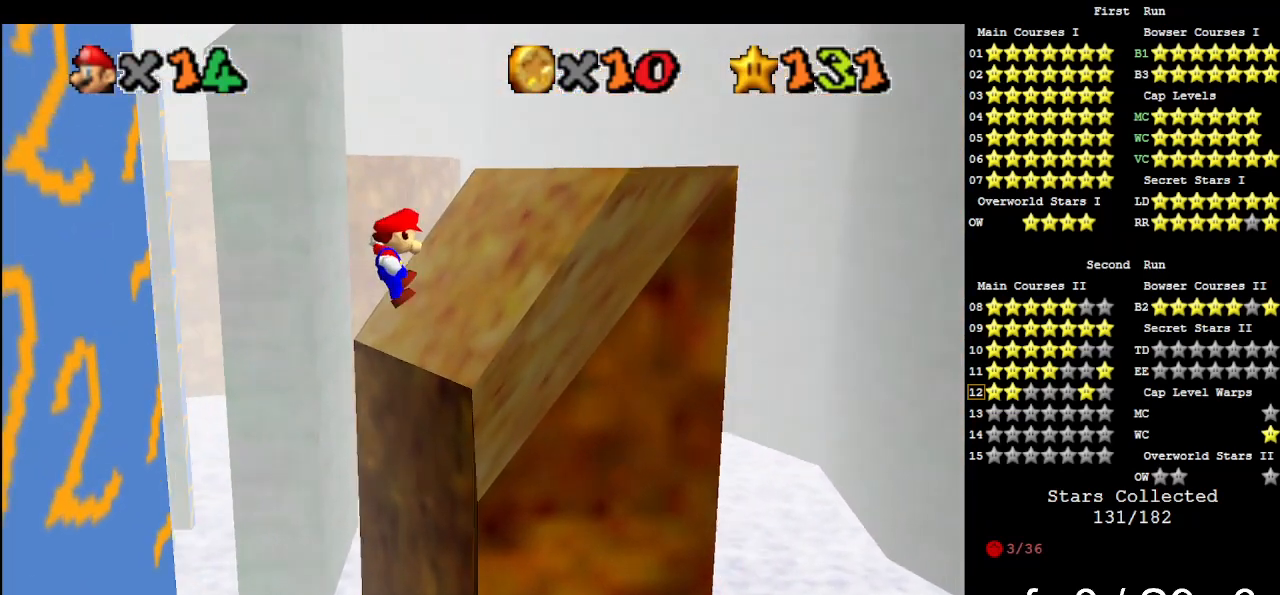
{"buttons": ["A"], "left_stick": "up-right", "events": []}
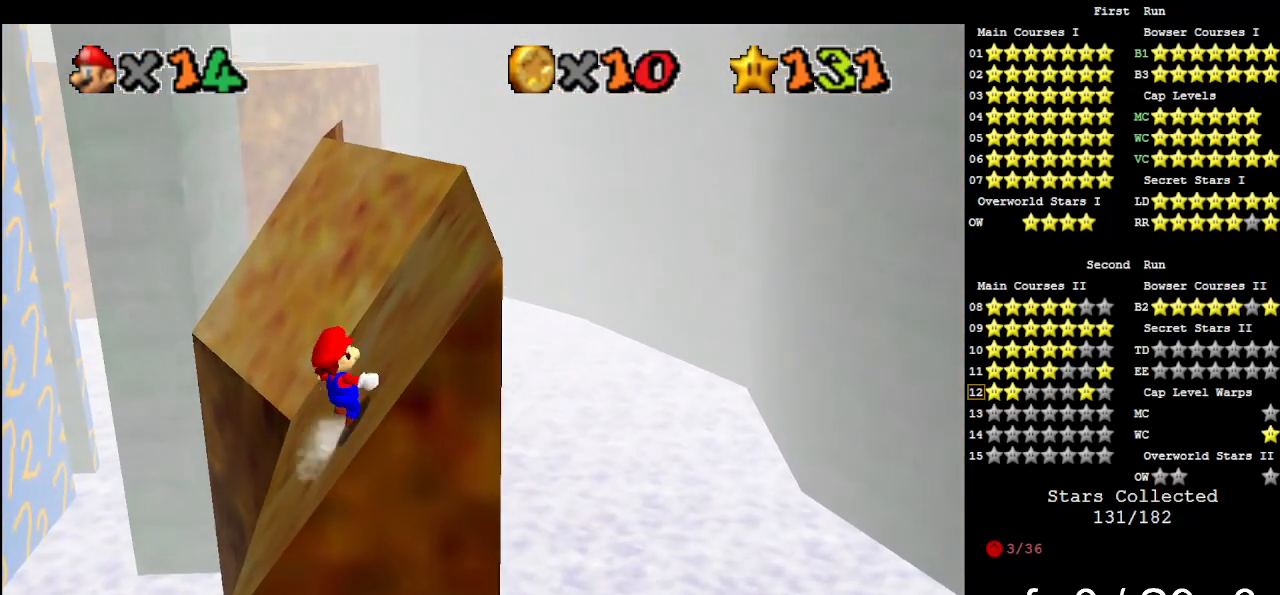
{"buttons": ["A"], "left_stick": "up-right", "events": [[33, "left_stick", "up"], [67, "A", "up"], [300, "left_stick", "up-right"], [333, "A", "down"]]}
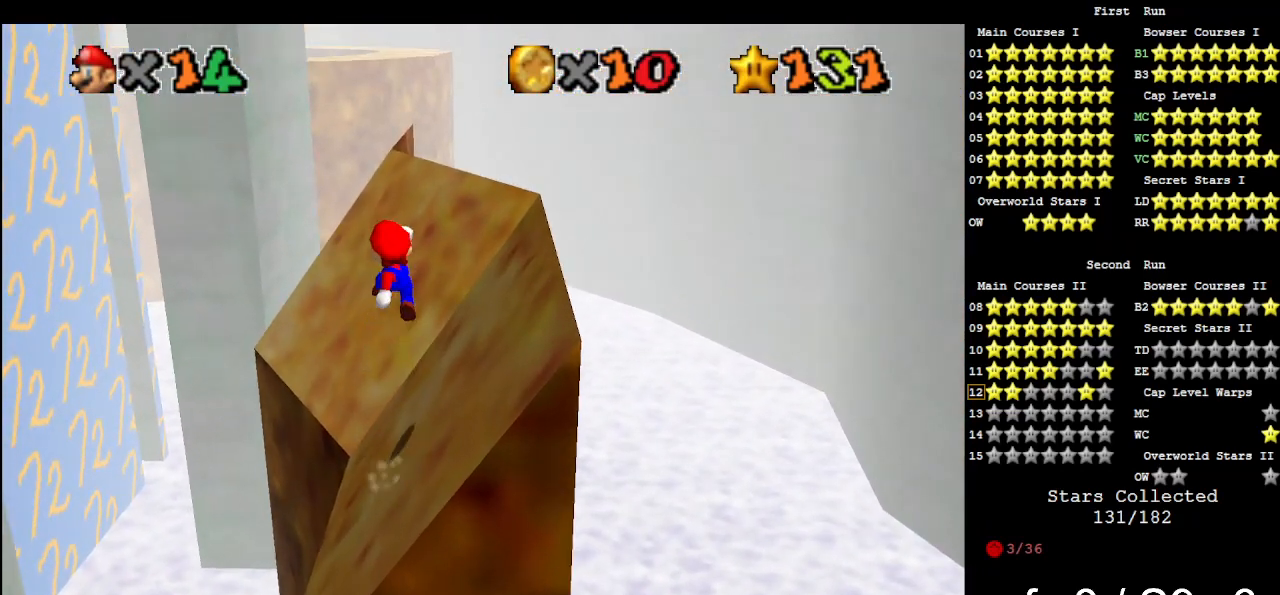
{"buttons": [], "left_stick": "up-right", "events": [[467, "A", "up"]]}
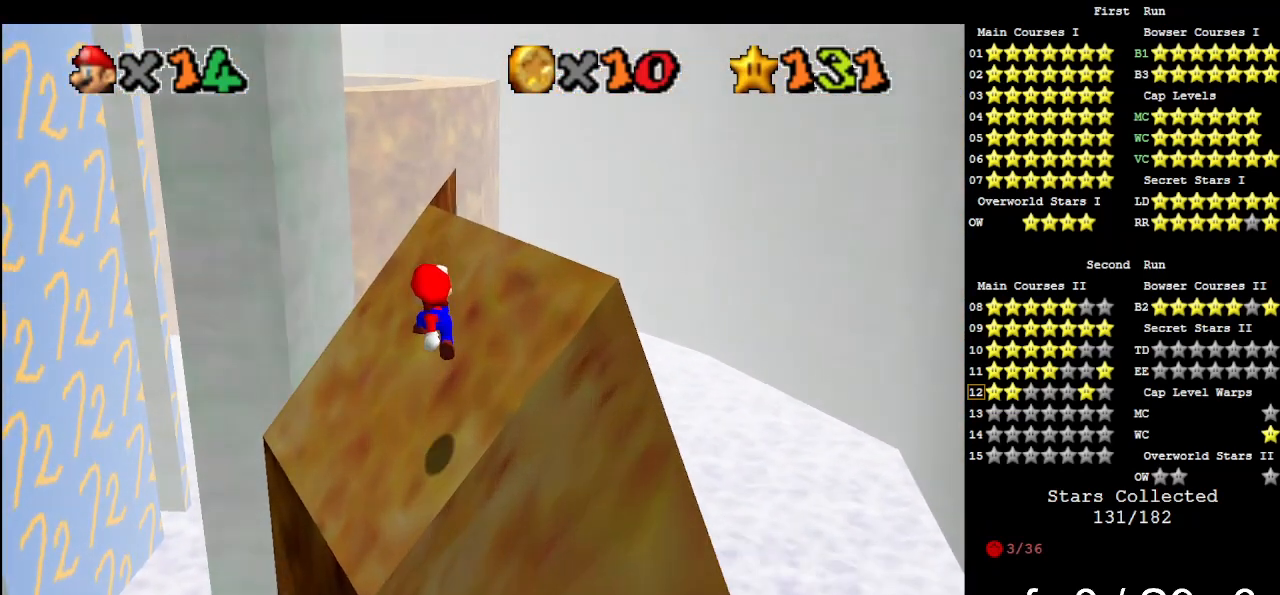
{"buttons": [], "left_stick": "right", "events": [[233, "A", "down"], [233, "B", "down"], [267, "left_stick", "right"], [400, "B", "up"], [467, "A", "up"]]}
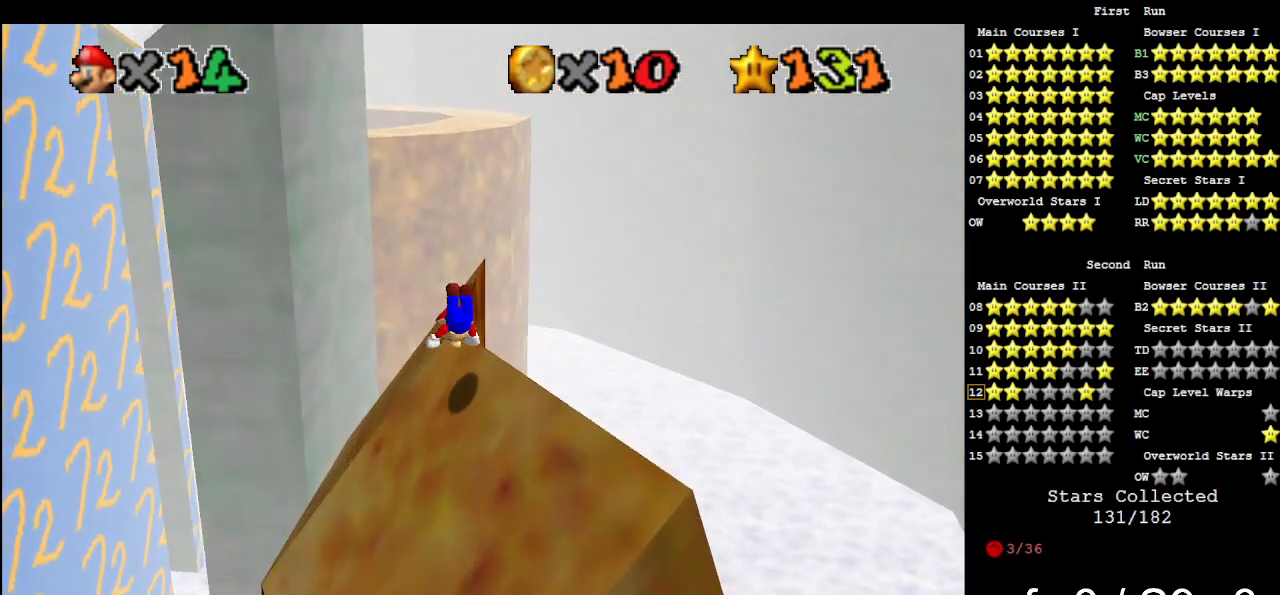
{"buttons": ["START"], "left_stick": "up-left", "events": [[67, "left_stick", "center"], [133, "left_stick", "down-right"], [167, "START", "down"], [267, "left_stick", "up-left"], [333, "START", "up"], [500, "START", "down"]]}
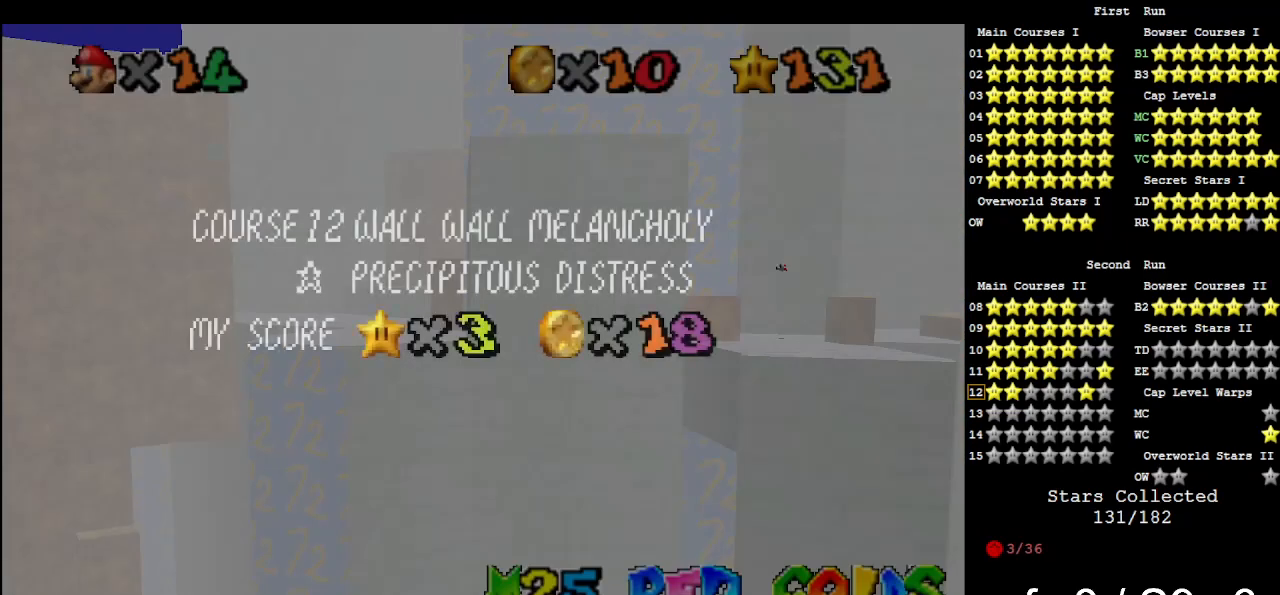
{"buttons": ["START"], "left_stick": "down-right", "events": [[67, "START", "up"], [133, "START", "down"], [267, "START", "up"], [267, "left_stick", "center"], [433, "left_stick", "down-right"], [500, "START", "down"]]}
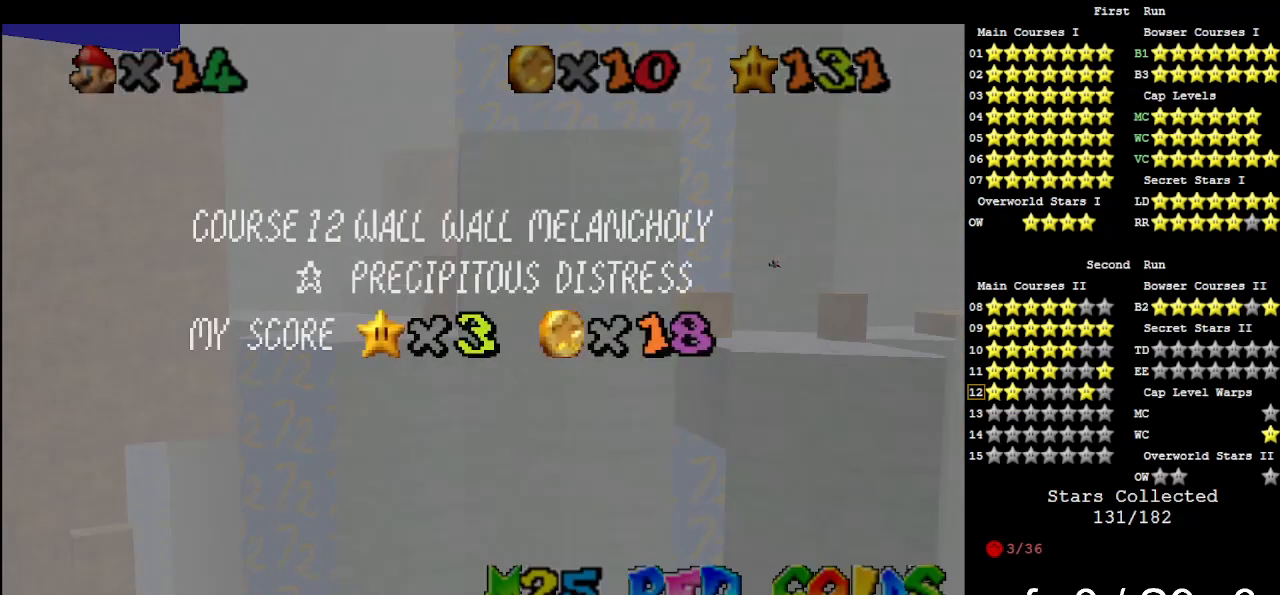
{"buttons": ["START"], "left_stick": "down-right", "events": [[100, "START", "up"], [133, "START", "down"], [267, "START", "up"], [467, "START", "down"]]}
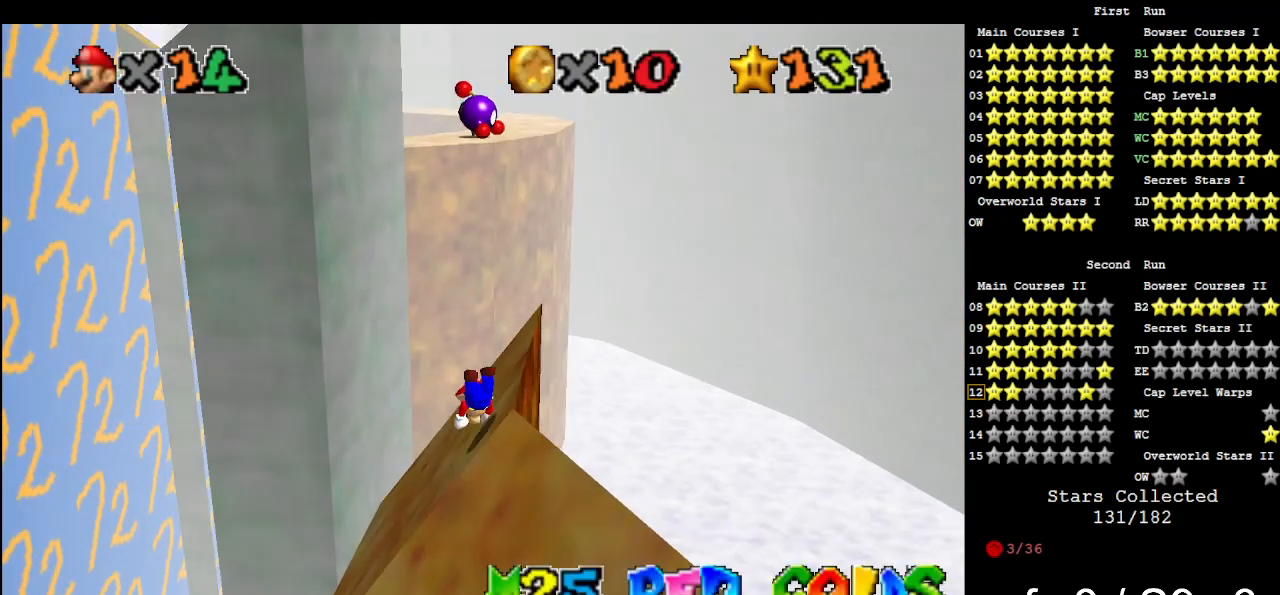
{"buttons": [], "left_stick": "left", "events": [[100, "START", "up"], [100, "left_stick", "left"]]}
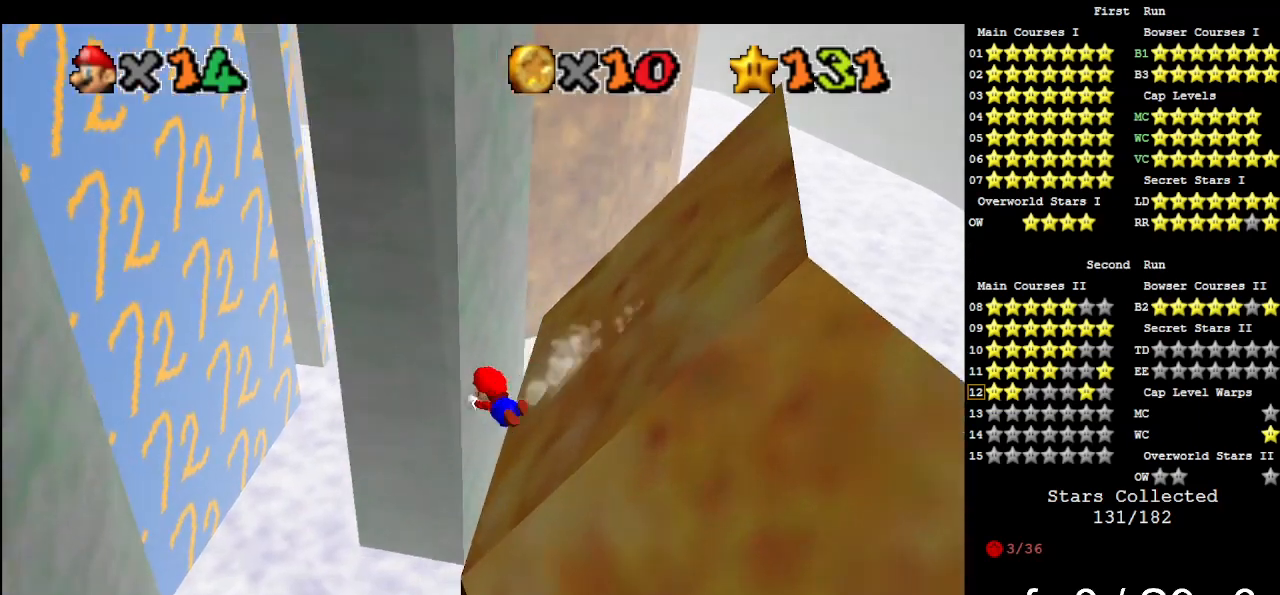
{"buttons": ["C_LEFT"], "left_stick": "left", "events": [[500, "C_LEFT", "down"]]}
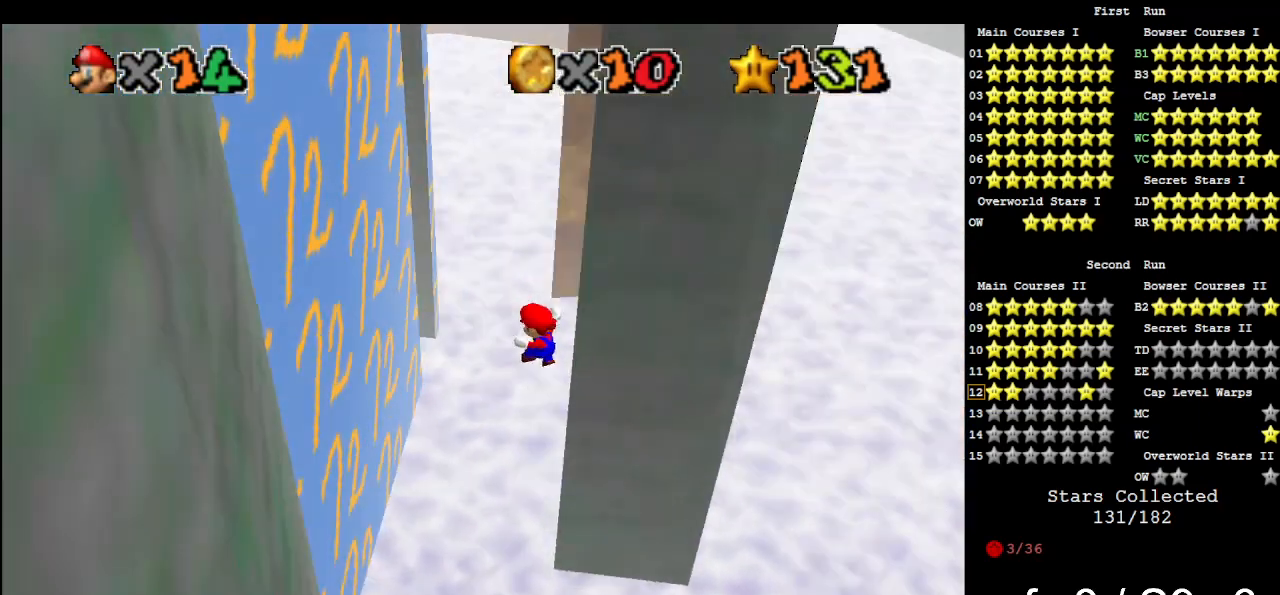
{"buttons": ["A"], "left_stick": "up-right", "events": [[33, "left_stick", "down-left"], [200, "C_LEFT", "up"], [400, "A", "down"], [400, "left_stick", "up-right"]]}